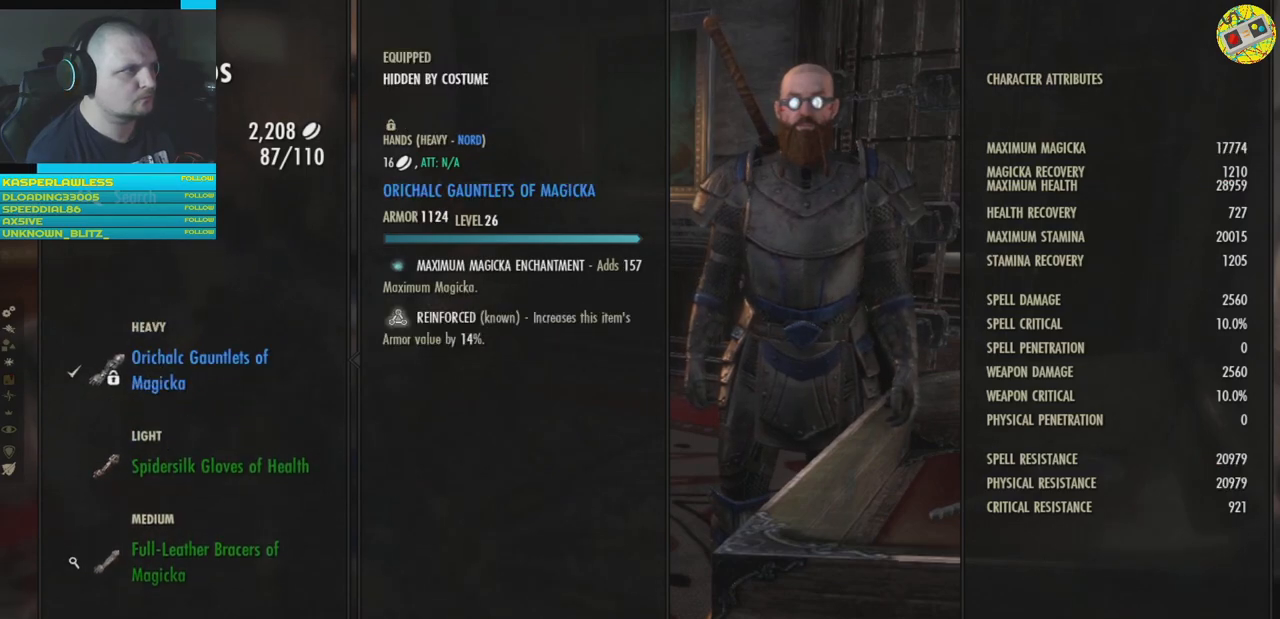
Gameplay with a controller (Xbox layout); each line is a JSON object with the inputs held at the frame after it. "events" lists button and stick changes between this image and that frame as [ms after this image, input, new state], when the widget could be followed in between. Not read: HOME R3.
{"buttons": [], "left_stick": "center", "right_stick": "center", "events": []}
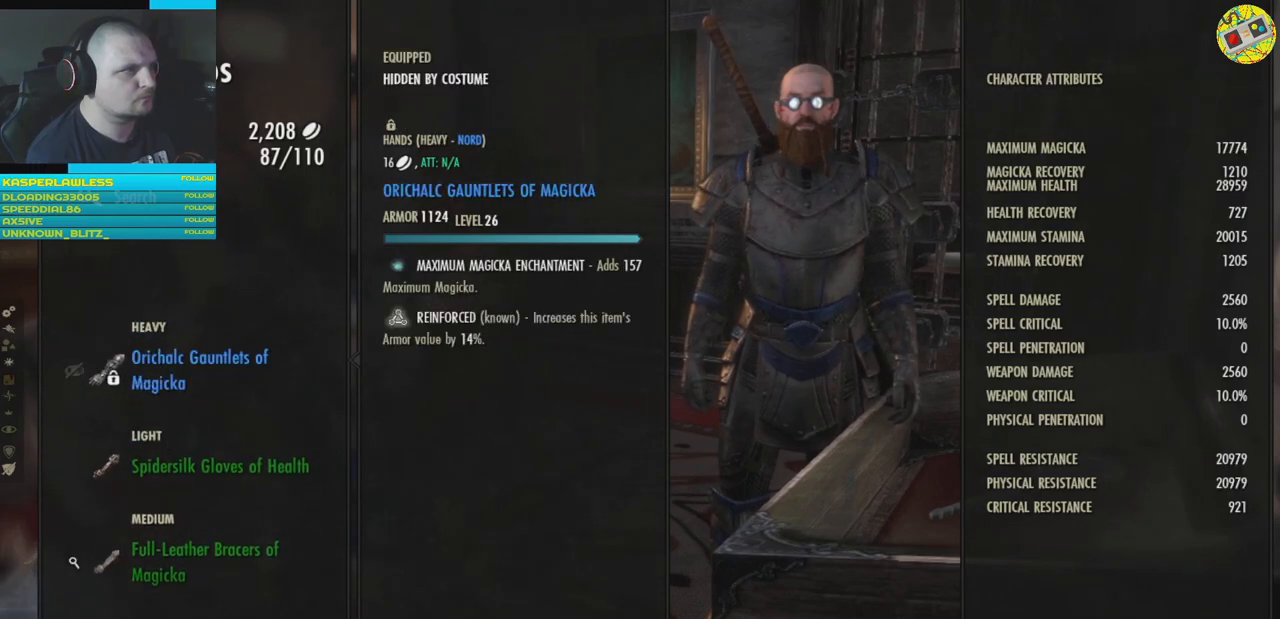
{"buttons": [], "left_stick": "center", "right_stick": "center", "events": []}
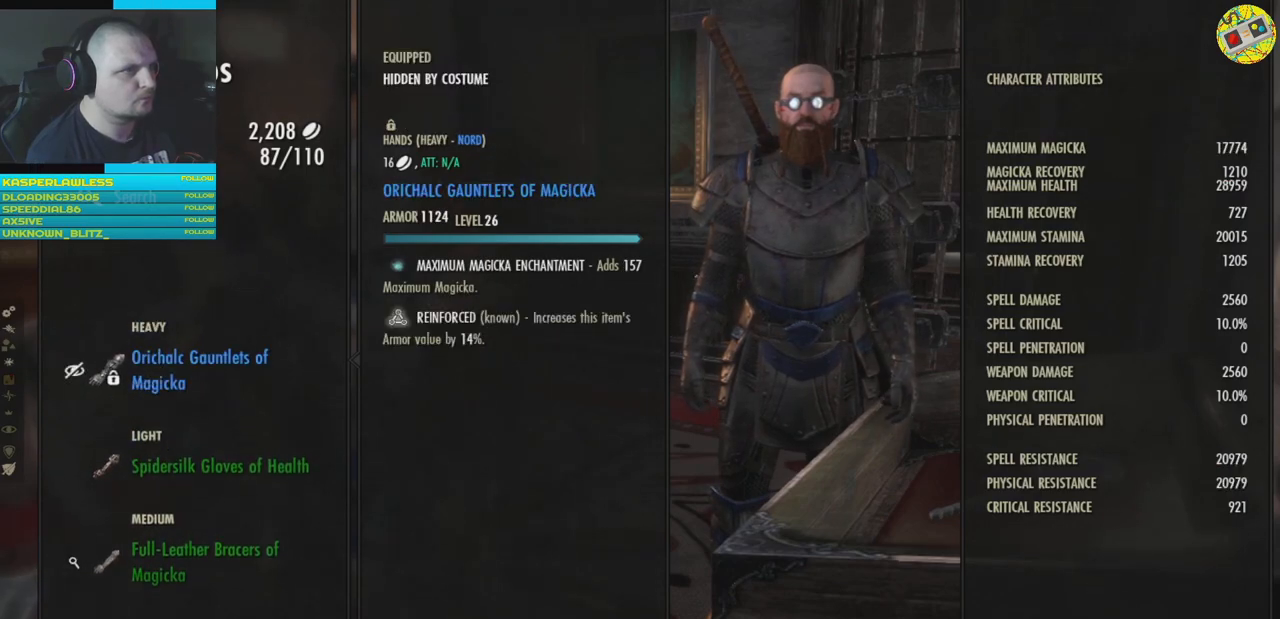
{"buttons": [], "left_stick": "center", "right_stick": "center", "events": [[283, "DPAD_DOWN", "down"], [383, "DPAD_DOWN", "up"]]}
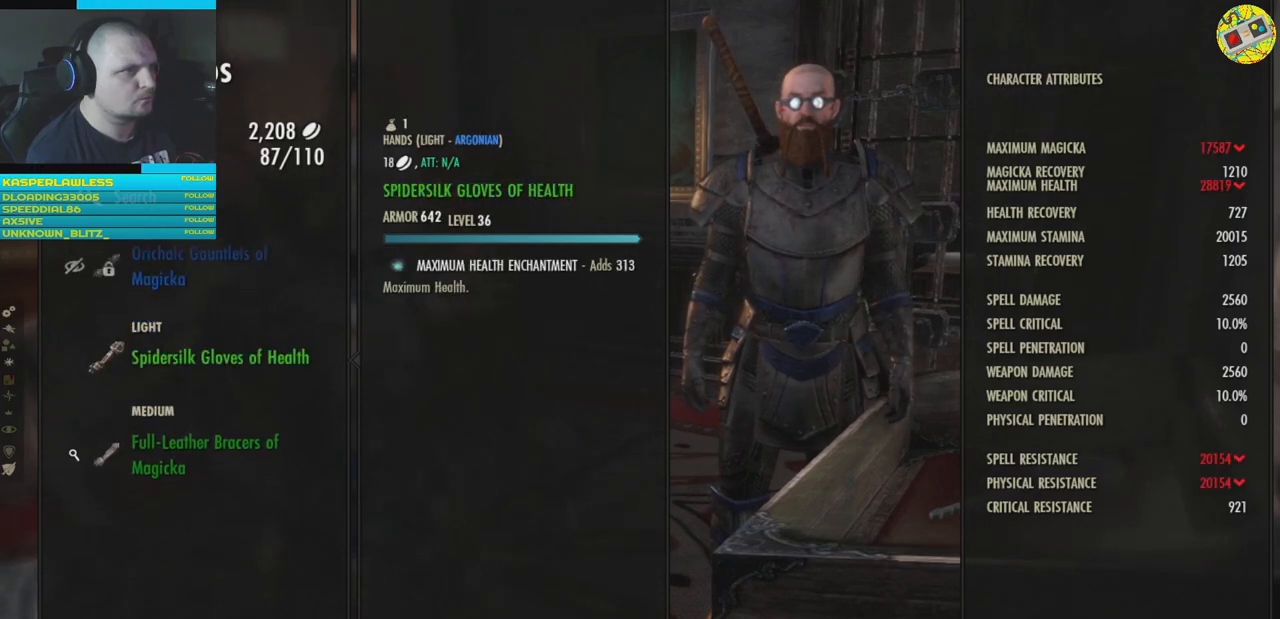
{"buttons": [], "left_stick": "center", "right_stick": "center", "events": [[167, "DPAD_DOWN", "down"], [250, "DPAD_DOWN", "up"]]}
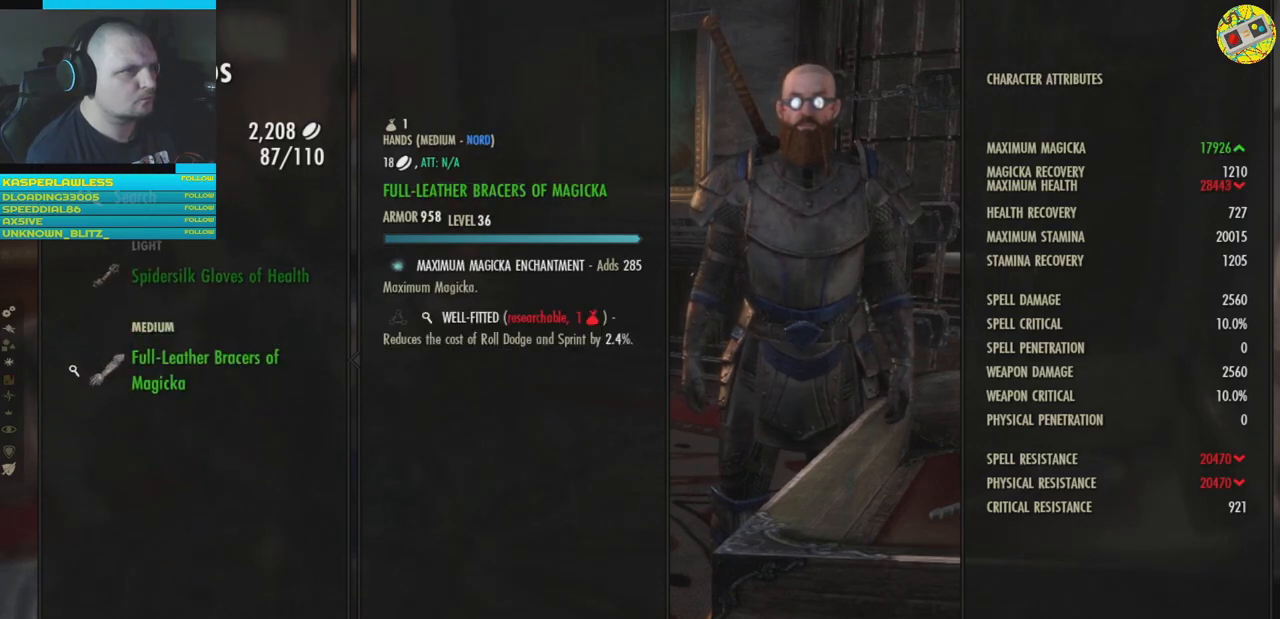
{"buttons": [], "left_stick": "center", "right_stick": "center", "events": []}
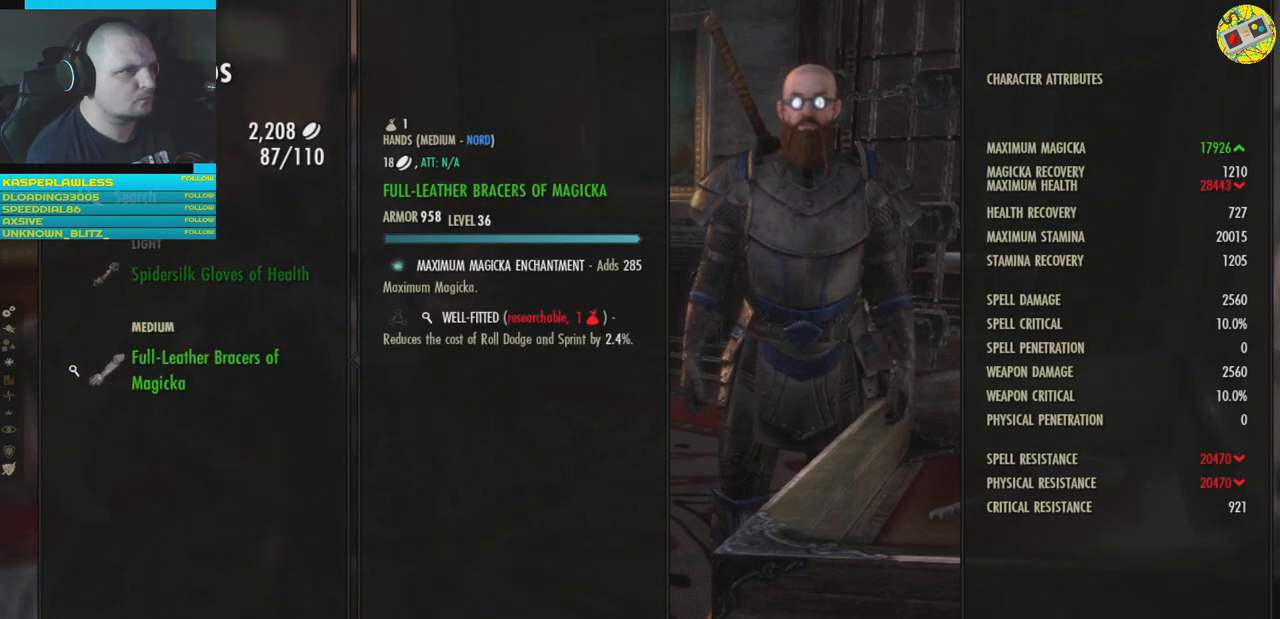
{"buttons": [], "left_stick": "center", "right_stick": "center", "events": []}
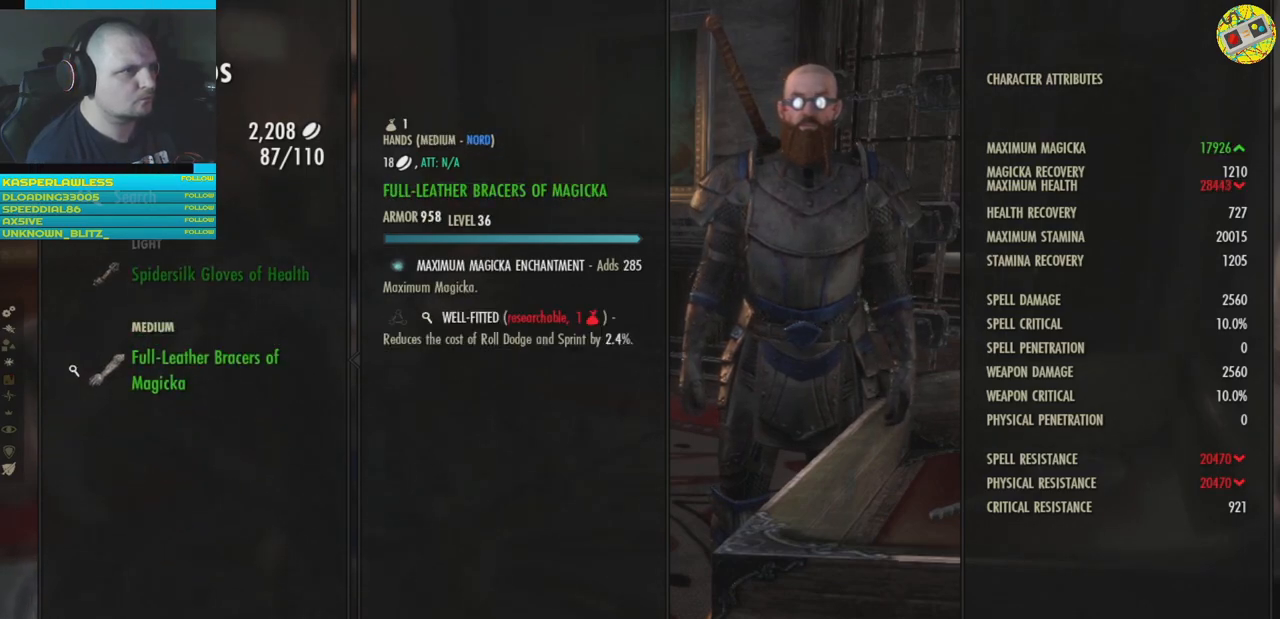
{"buttons": [], "left_stick": "center", "right_stick": "center", "events": []}
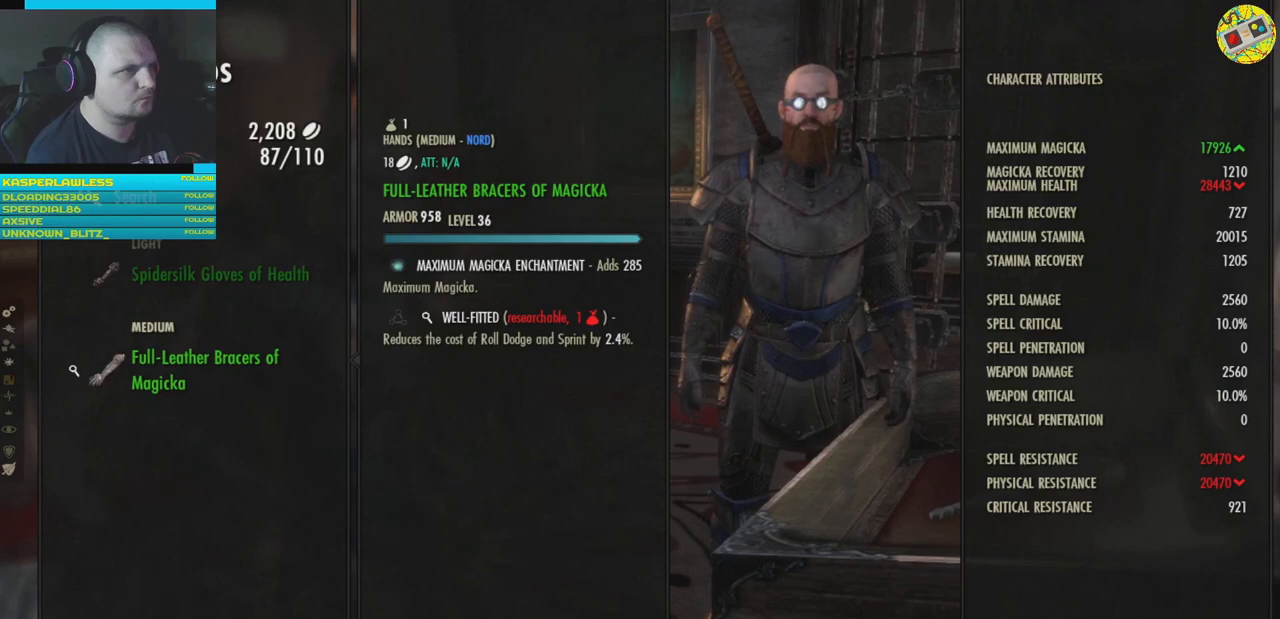
{"buttons": [], "left_stick": "center", "right_stick": "center", "events": [[317, "DPAD_UP", "down"], [434, "DPAD_UP", "up"]]}
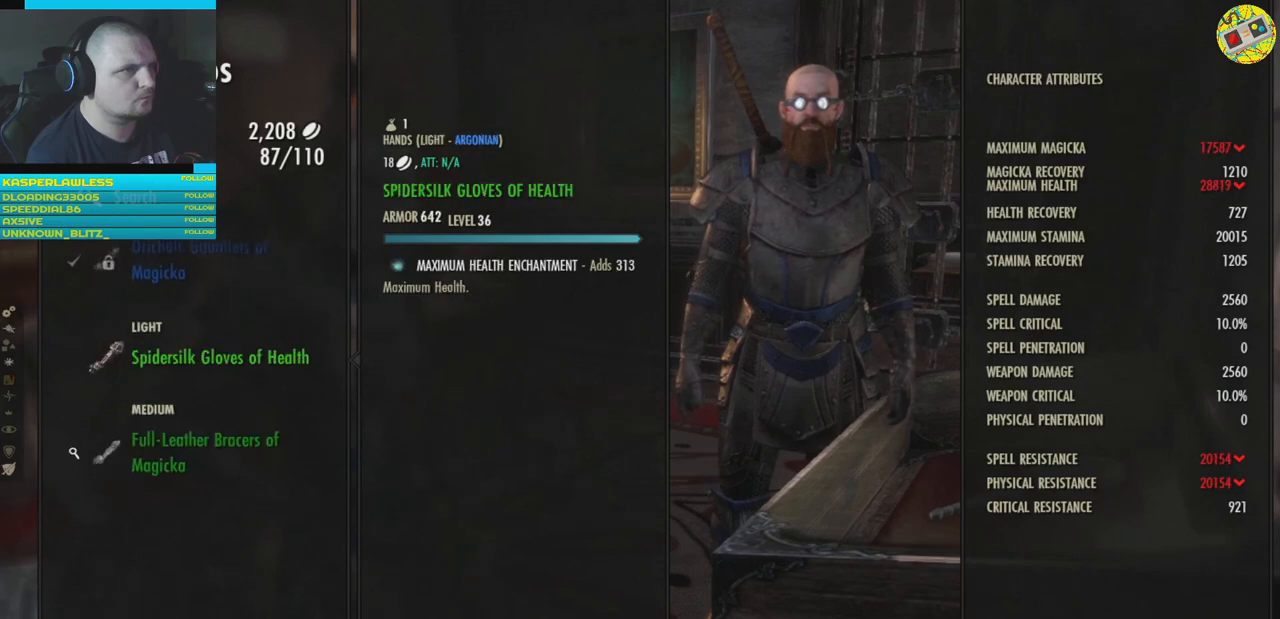
{"buttons": [], "left_stick": "center", "right_stick": "center", "events": [[83, "DPAD_UP", "down"], [183, "DPAD_UP", "up"]]}
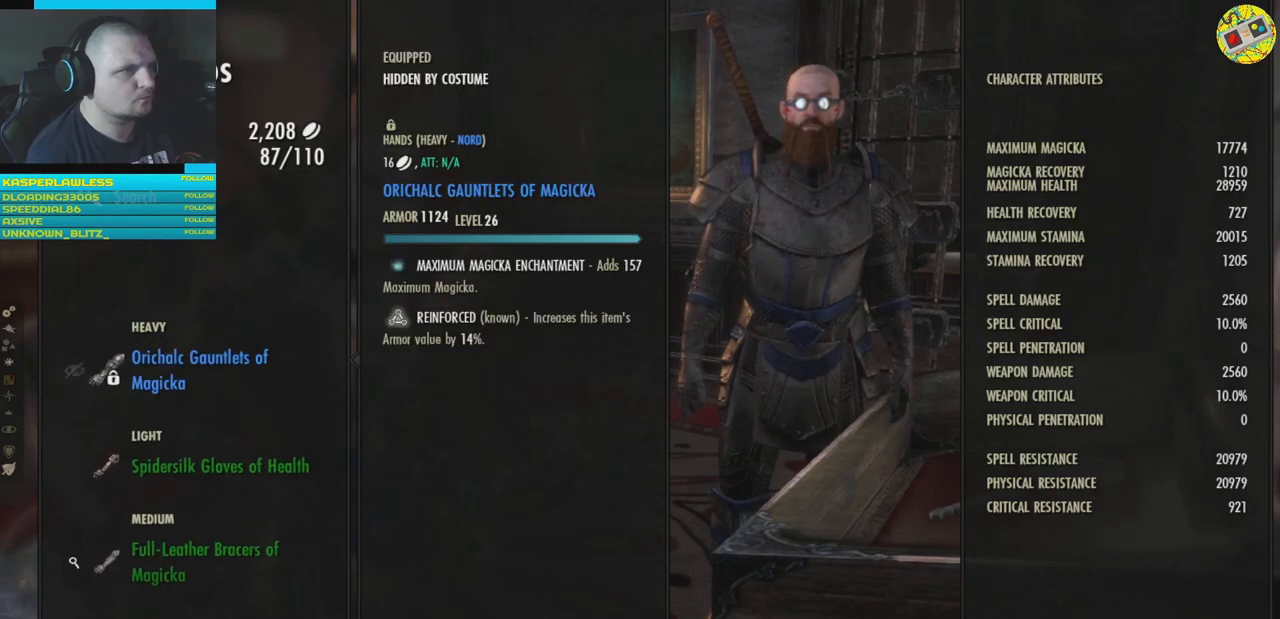
{"buttons": [], "left_stick": "center", "right_stick": "center", "events": []}
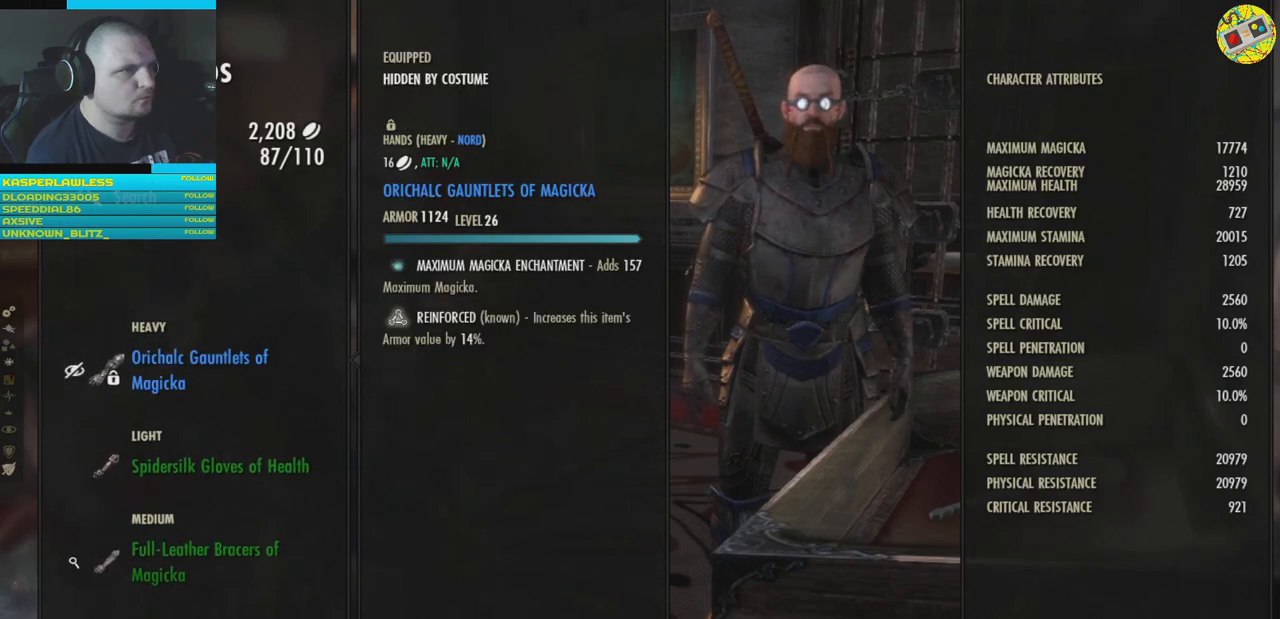
{"buttons": [], "left_stick": "center", "right_stick": "center", "events": [[267, "B", "down"], [384, "B", "up"]]}
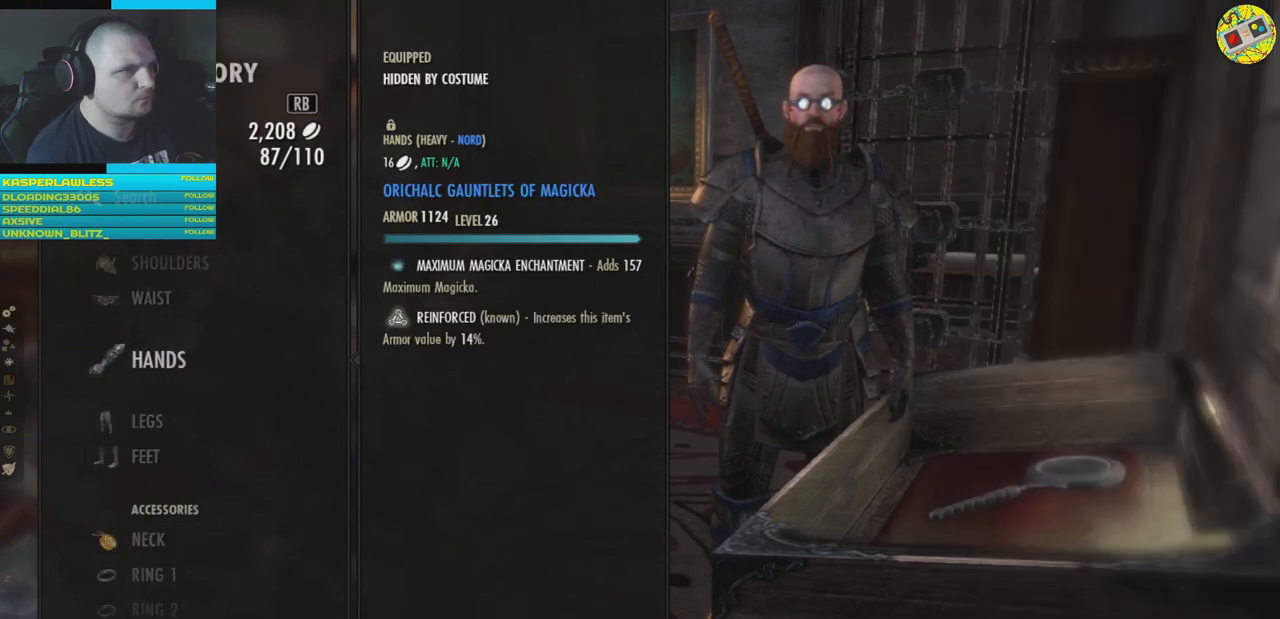
{"buttons": [], "left_stick": "center", "right_stick": "center", "events": []}
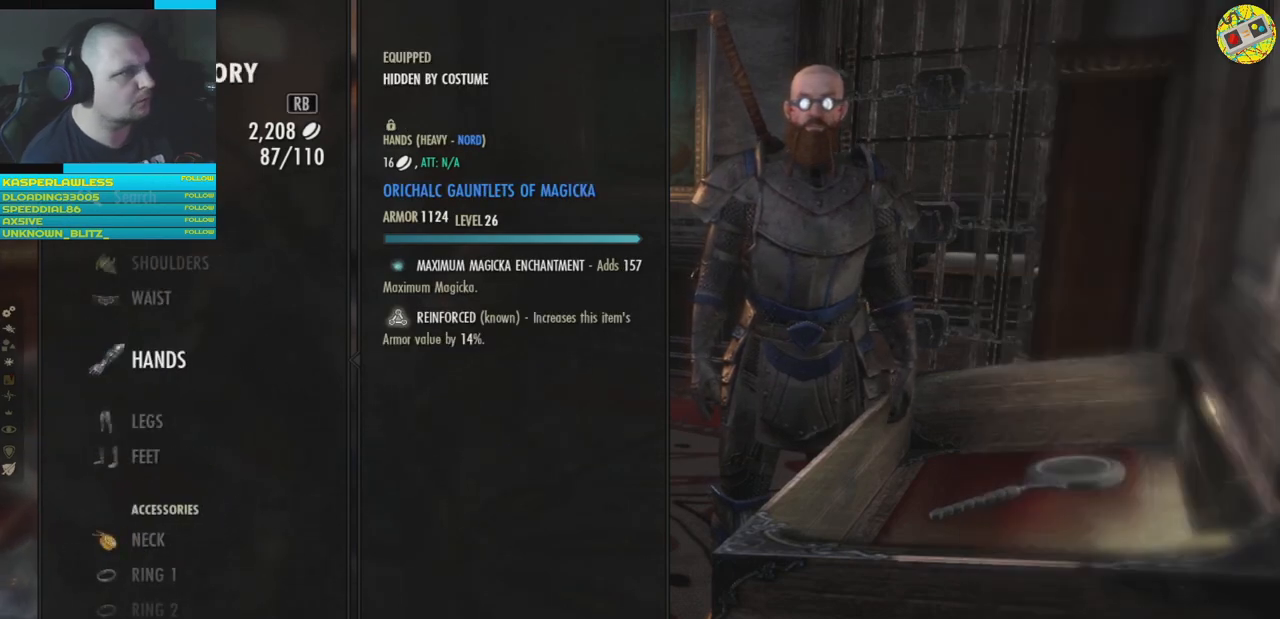
{"buttons": [], "left_stick": "center", "right_stick": "center", "events": []}
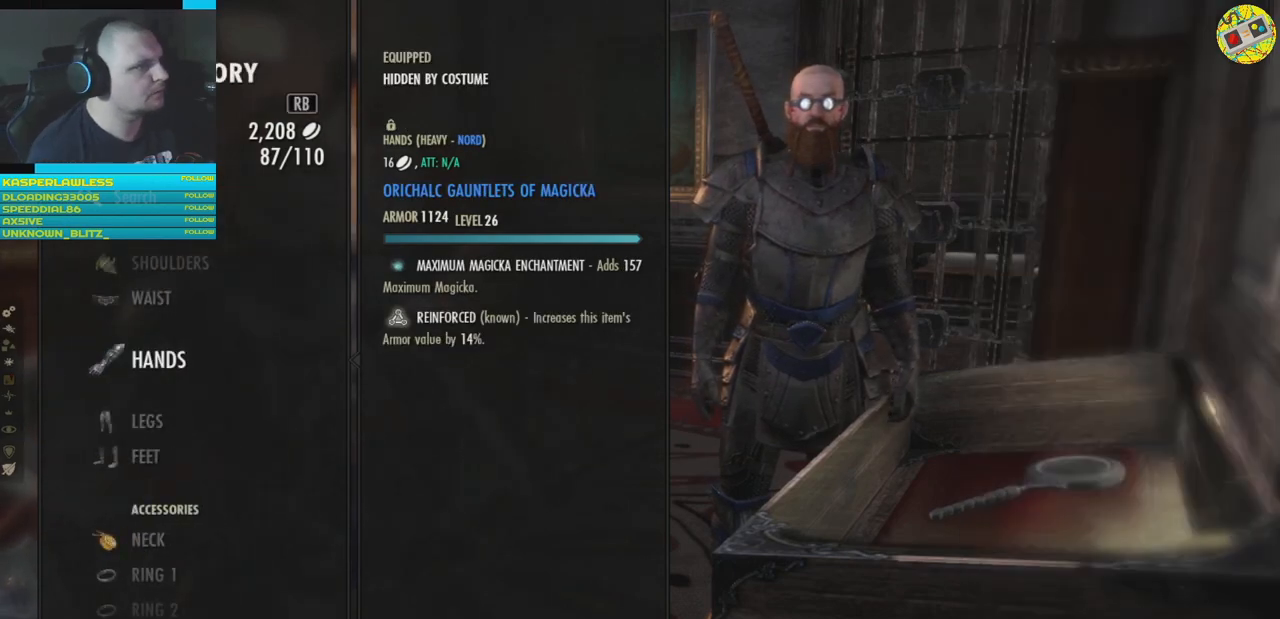
{"buttons": [], "left_stick": "center", "right_stick": "center", "events": [[201, "DPAD_DOWN", "down"], [301, "DPAD_DOWN", "up"]]}
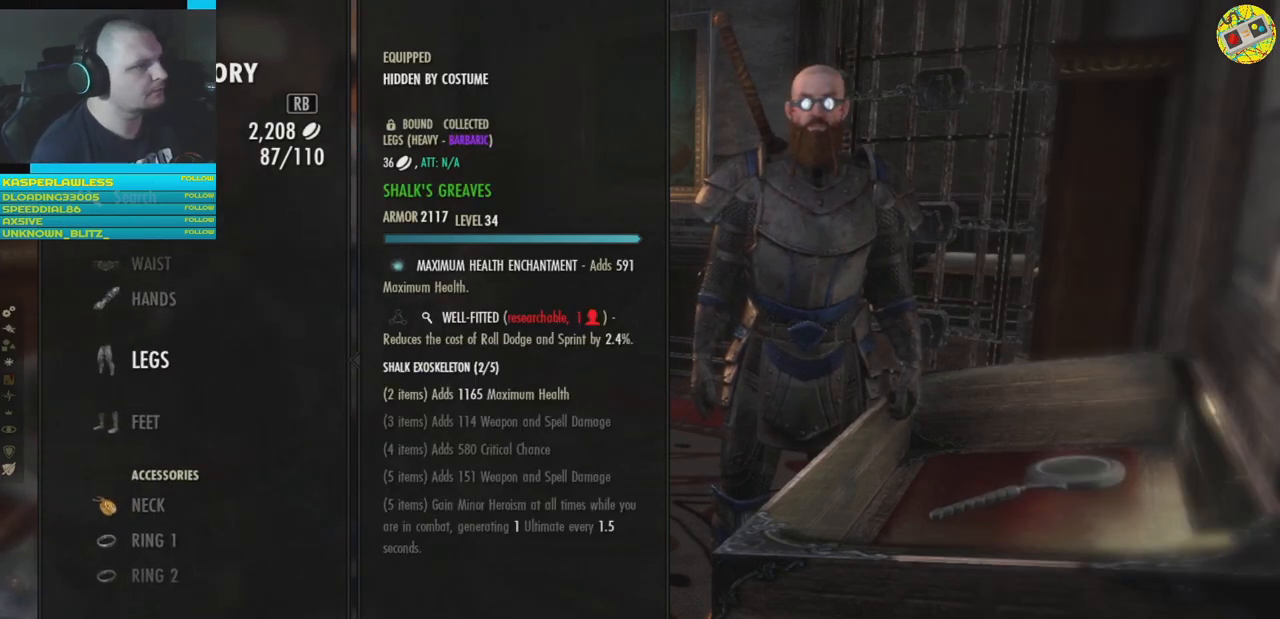
{"buttons": [], "left_stick": "center", "right_stick": "center", "events": [[100, "DPAD_DOWN", "down"], [200, "DPAD_DOWN", "up"], [283, "DPAD_DOWN", "down"], [367, "DPAD_DOWN", "up"]]}
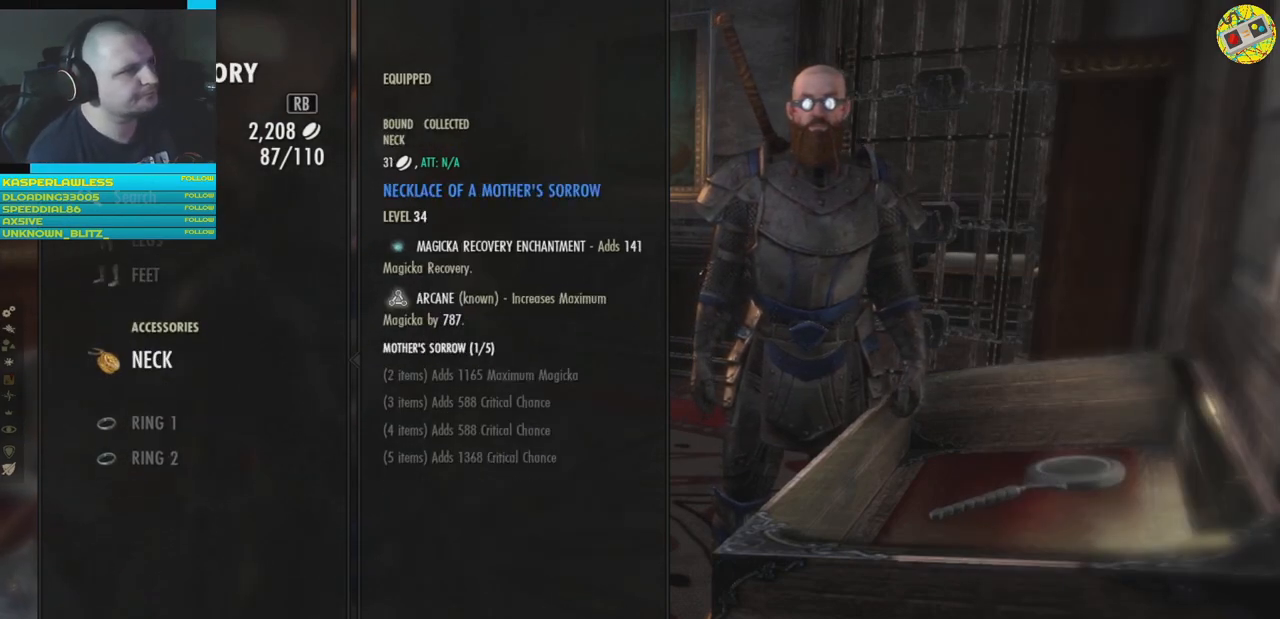
{"buttons": [], "left_stick": "center", "right_stick": "center", "events": [[167, "DPAD_DOWN", "down"], [251, "DPAD_DOWN", "up"]]}
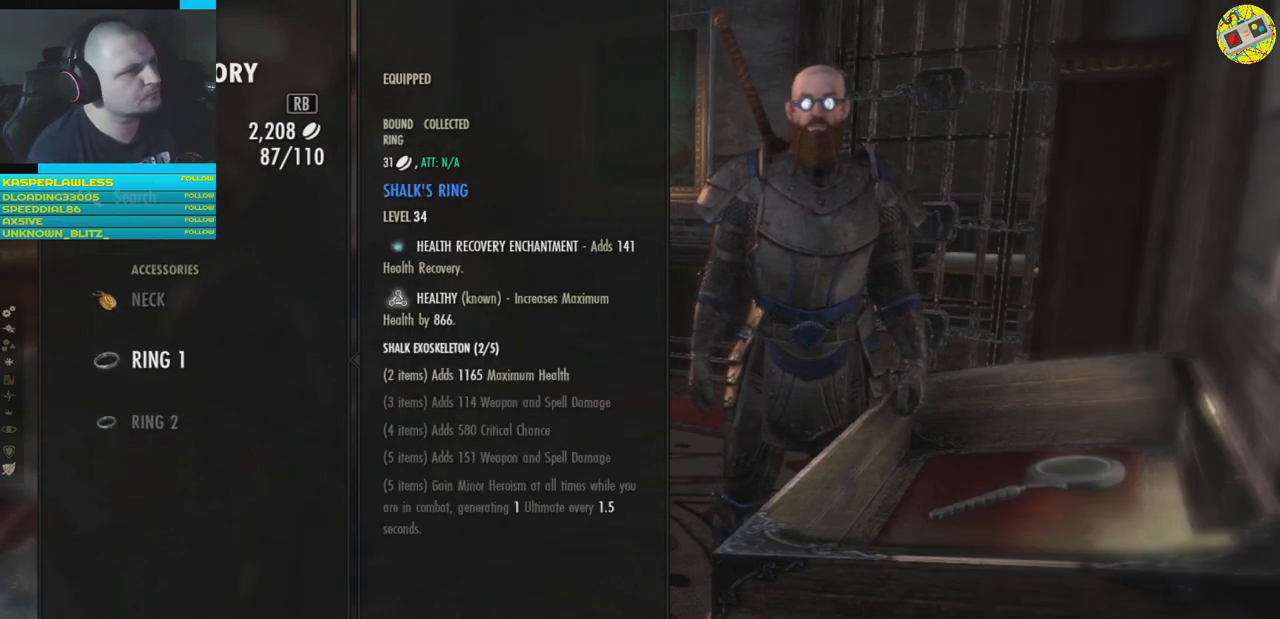
{"buttons": [], "left_stick": "center", "right_stick": "center", "events": [[150, "DPAD_UP", "down"], [233, "DPAD_UP", "up"], [333, "A", "down"], [417, "A", "up"]]}
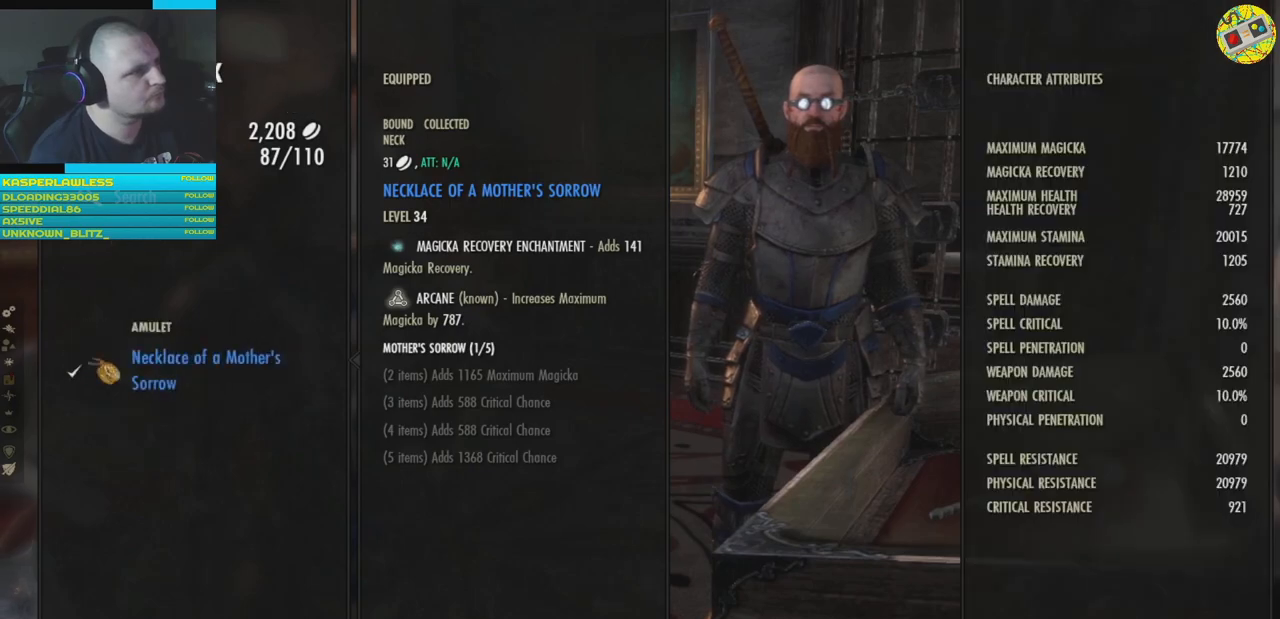
{"buttons": [], "left_stick": "center", "right_stick": "center", "events": [[401, "B", "down"], [484, "B", "up"]]}
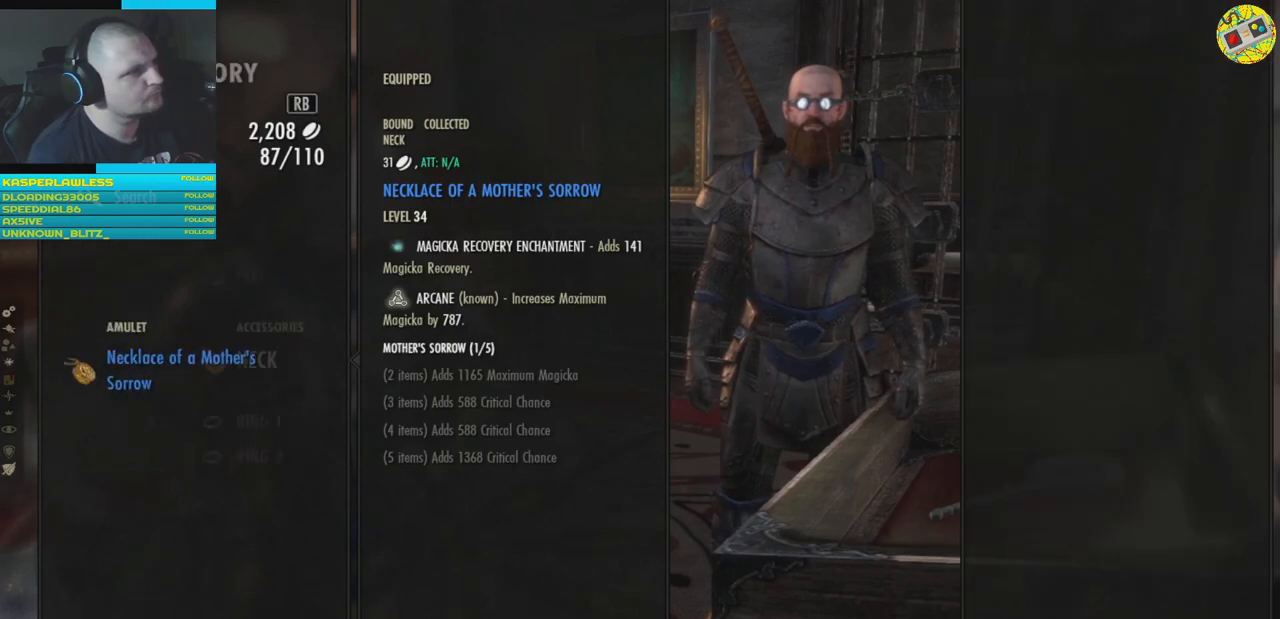
{"buttons": [], "left_stick": "center", "right_stick": "center", "events": [[317, "DPAD_DOWN", "down"], [400, "DPAD_DOWN", "up"]]}
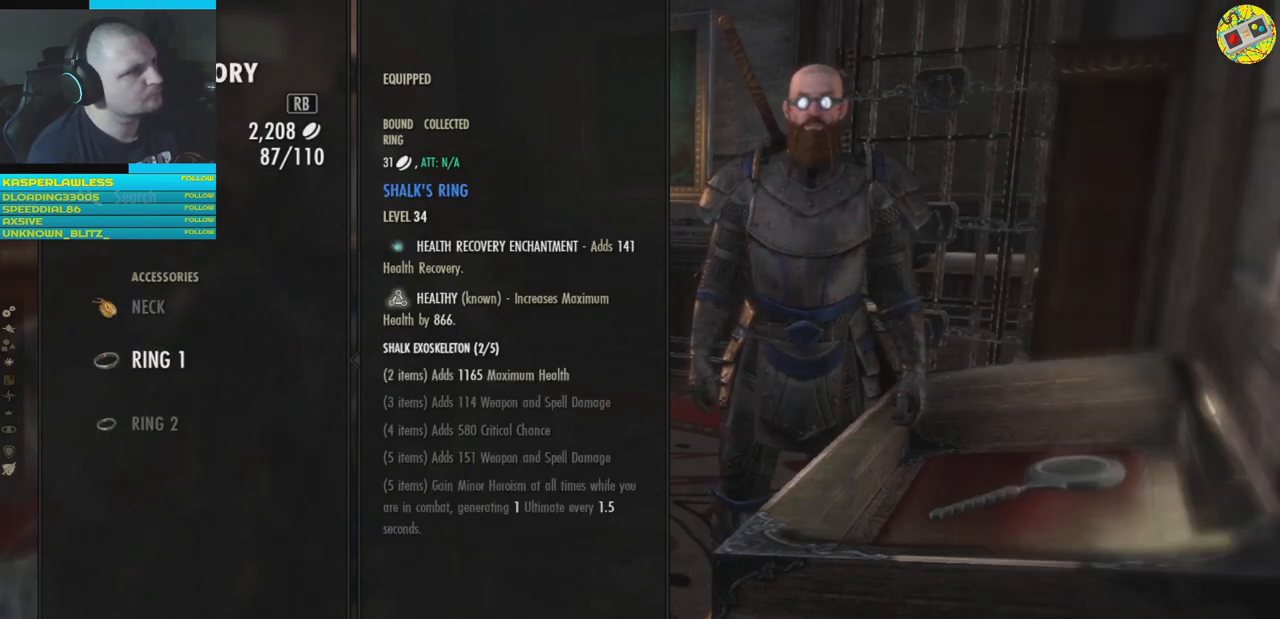
{"buttons": [], "left_stick": "center", "right_stick": "center", "events": [[234, "DPAD_UP", "down"], [284, "DPAD_UP", "up"], [384, "A", "down"], [434, "A", "up"]]}
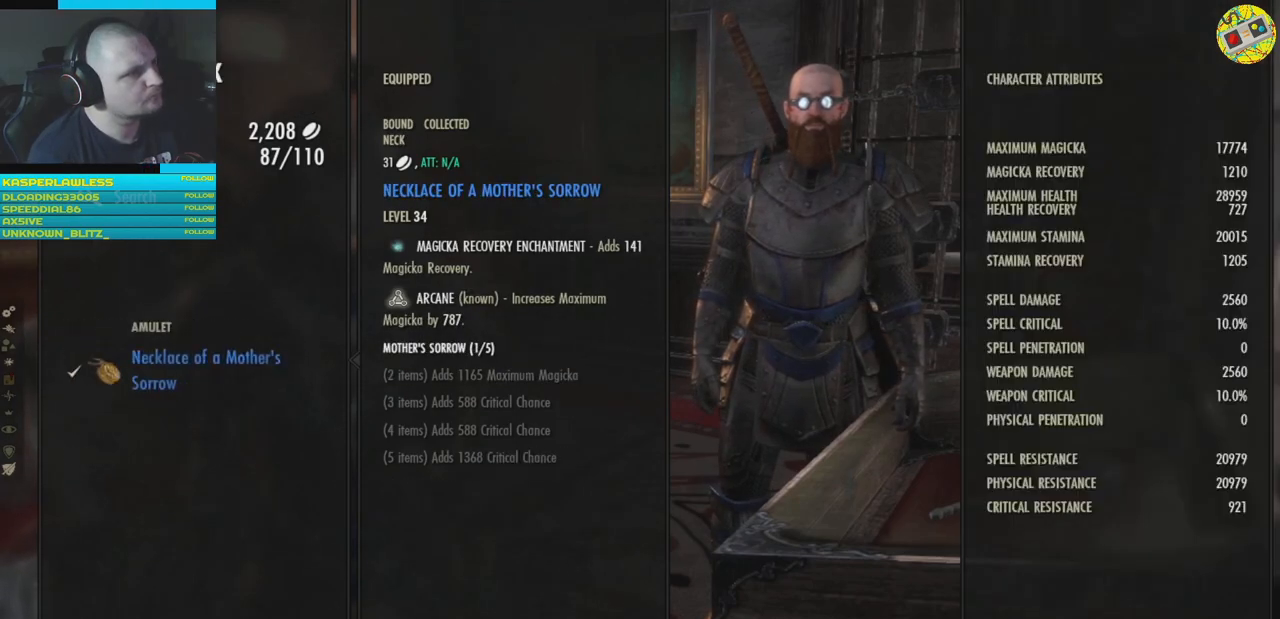
{"buttons": [], "left_stick": "center", "right_stick": "center", "events": []}